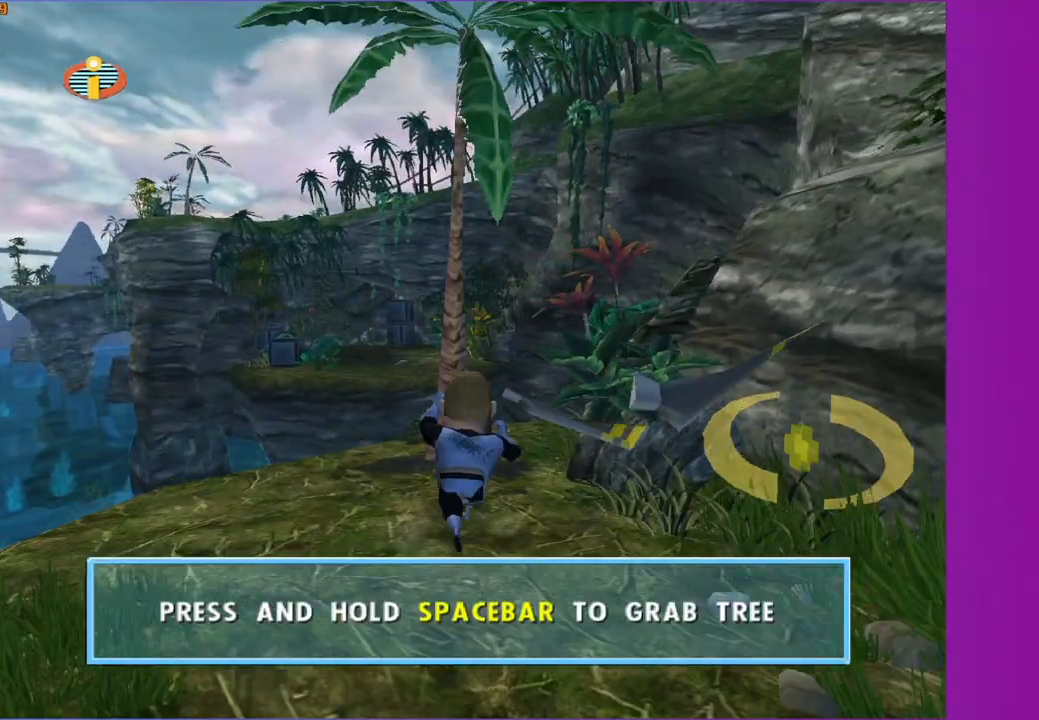
Gameplay with a controller (Xbox layout); each line is a JSON object with the inputs held at the frame after it. "events" lists button and stick changes between this image and that frame as [ms after this image, input, new state], when the widget could be followed in between.
{"buttons": ["A"], "left_stick": "center", "right_stick": "center", "events": [[67, "left_stick", "center"], [100, "A", "down"]]}
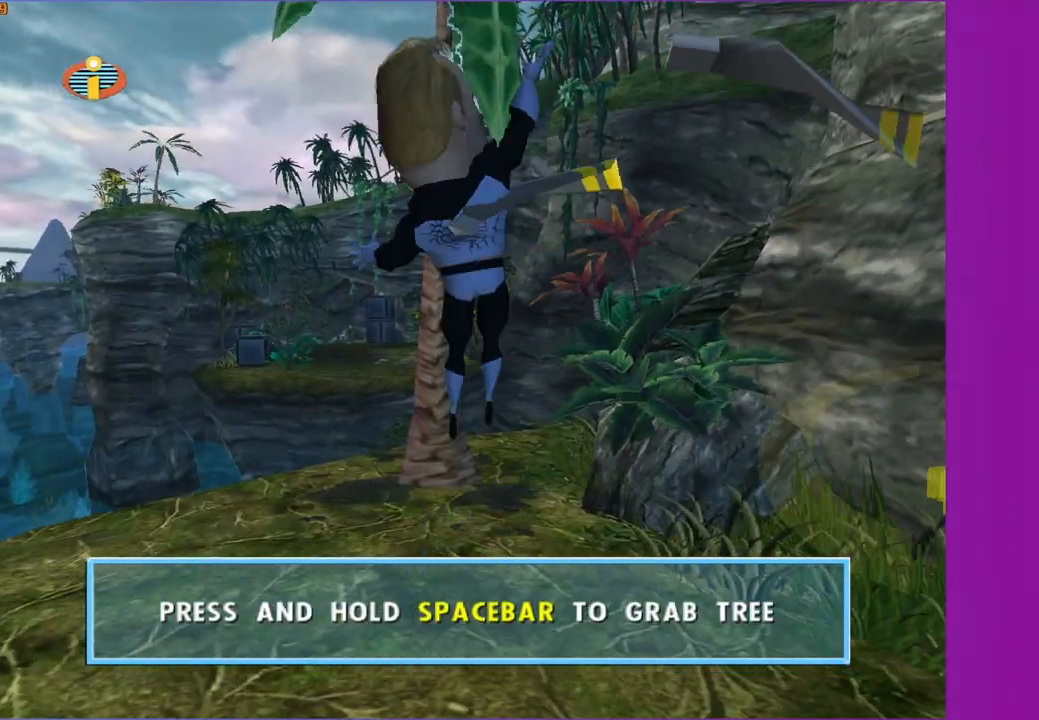
{"buttons": ["A"], "left_stick": "center", "right_stick": "center", "events": [[283, "right_stick", "right"], [350, "right_stick", "center"]]}
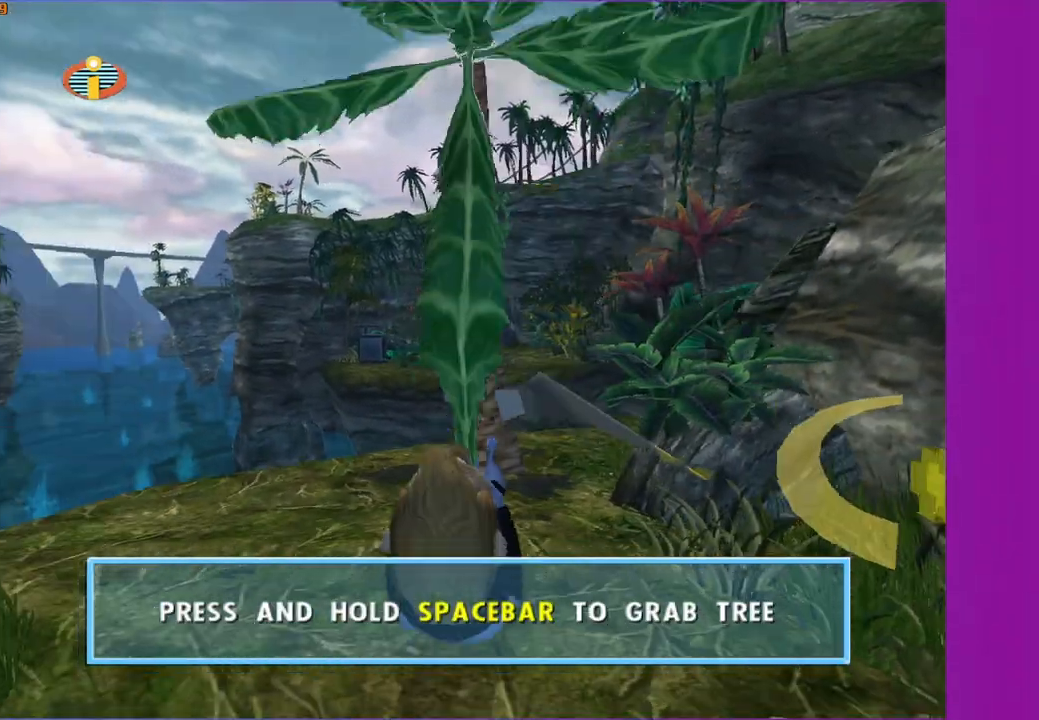
{"buttons": ["A"], "left_stick": "center", "right_stick": "center", "events": []}
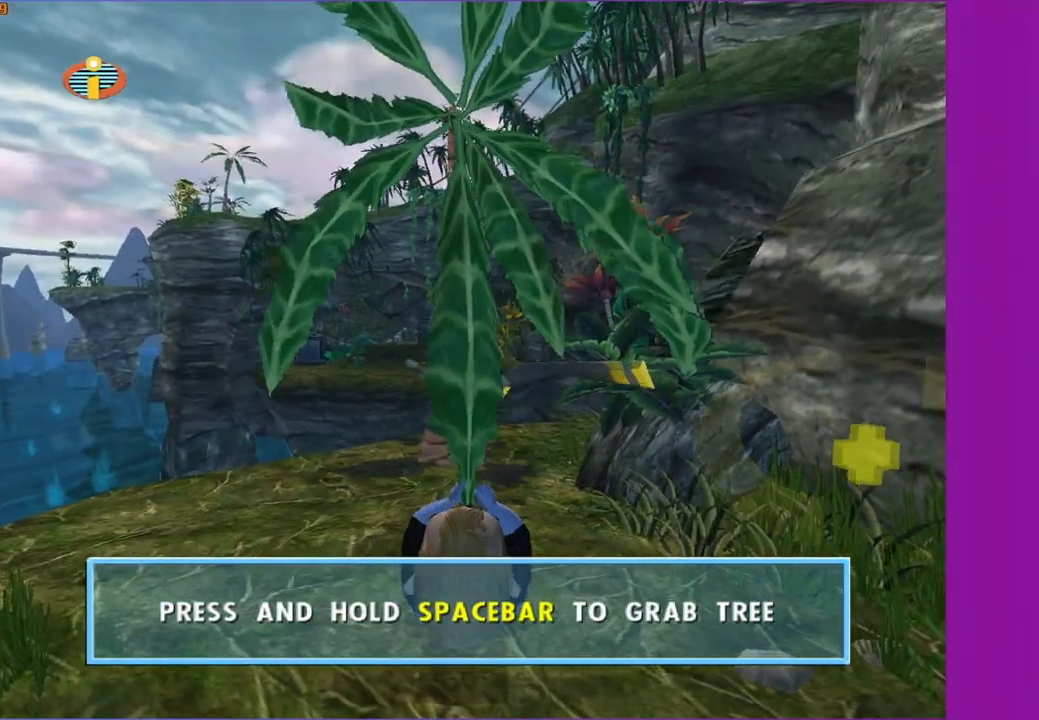
{"buttons": ["A"], "left_stick": "center", "right_stick": "center", "events": []}
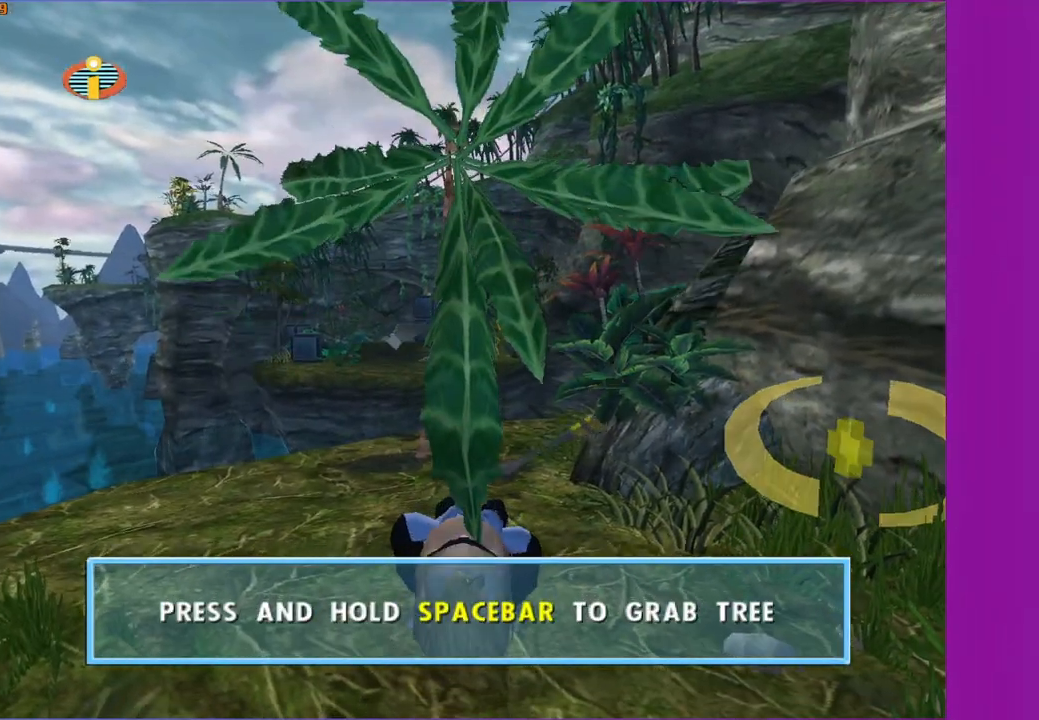
{"buttons": ["A"], "left_stick": "center", "right_stick": "center", "events": []}
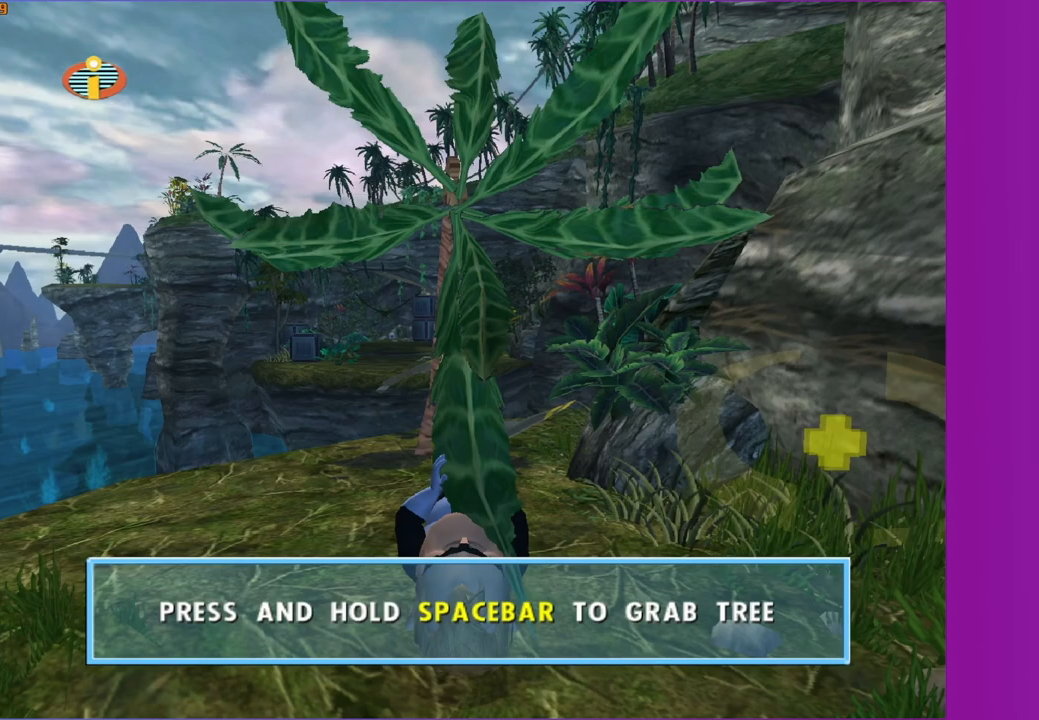
{"buttons": ["A"], "left_stick": "center", "right_stick": "center", "events": []}
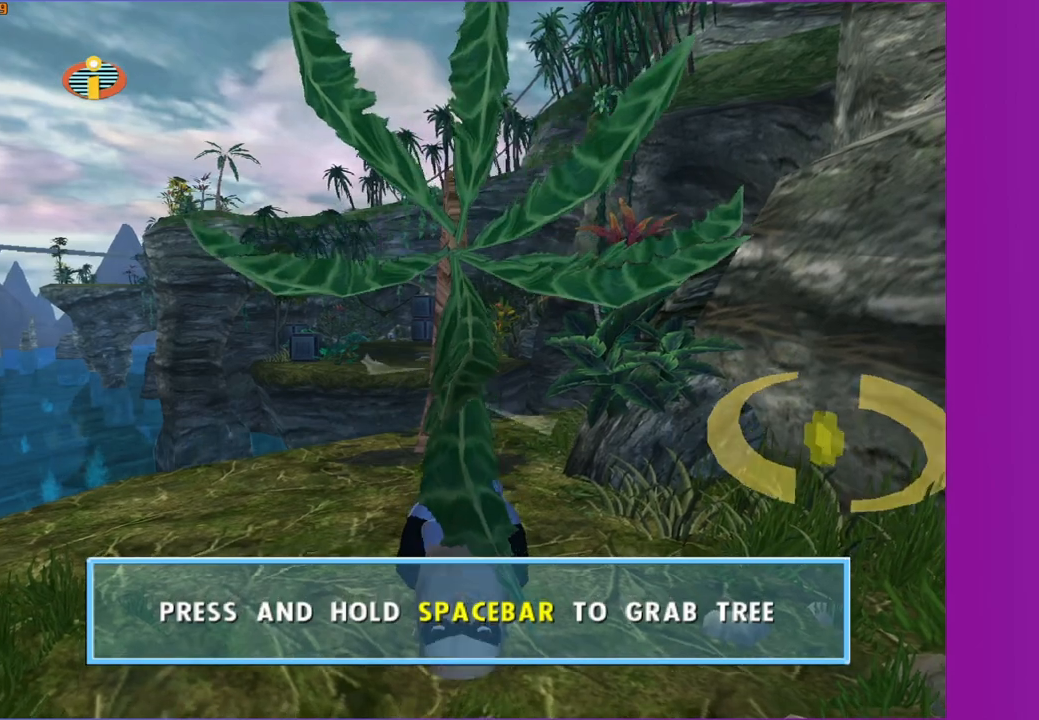
{"buttons": [], "left_stick": "up", "right_stick": "center", "events": [[100, "A", "up"], [333, "left_stick", "up"]]}
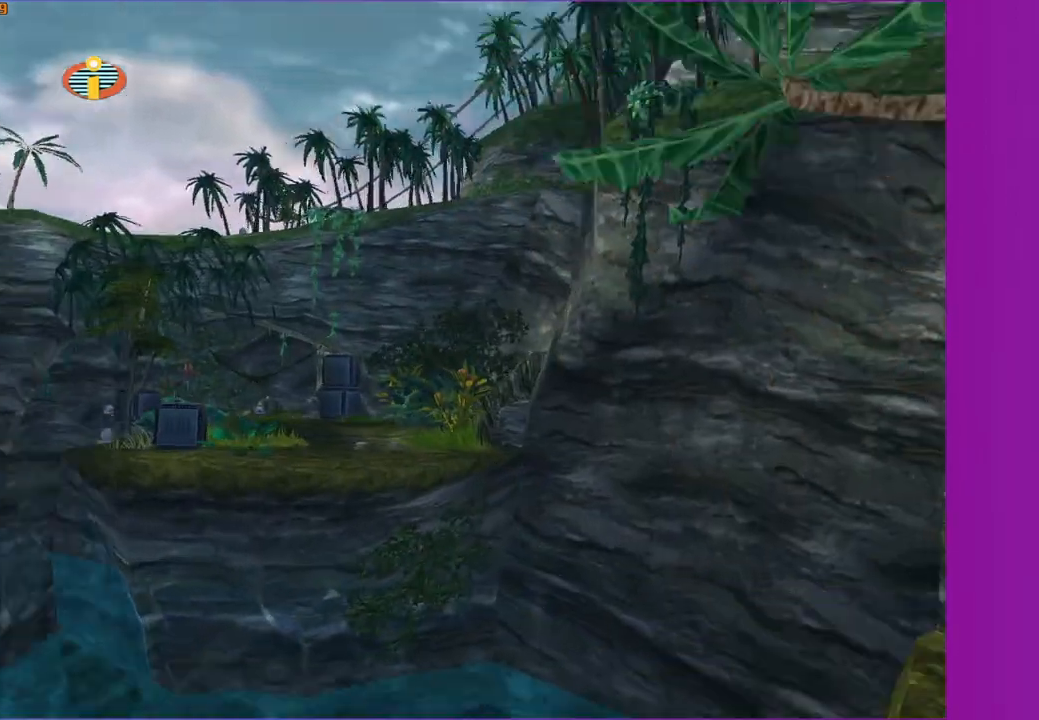
{"buttons": [], "left_stick": "up-left", "right_stick": "right", "events": [[33, "left_stick", "up-left"], [33, "right_stick", "right"], [150, "right_stick", "center"], [450, "right_stick", "right"]]}
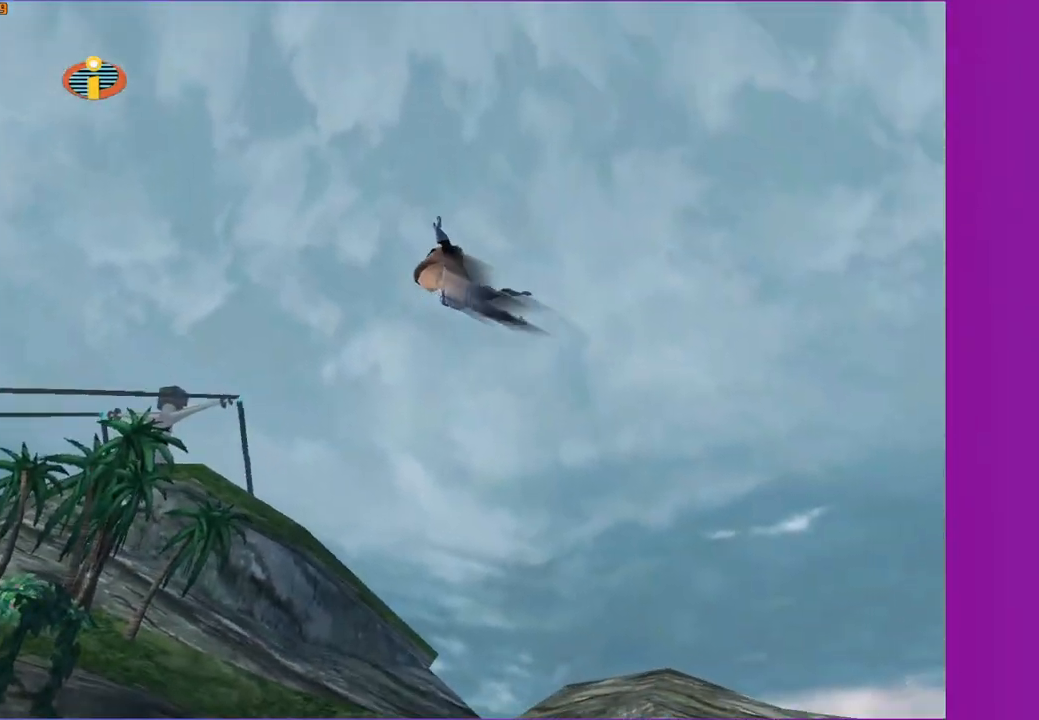
{"buttons": [], "left_stick": "up-left", "right_stick": "center", "events": [[117, "right_stick", "center"], [300, "right_stick", "right"], [483, "right_stick", "center"]]}
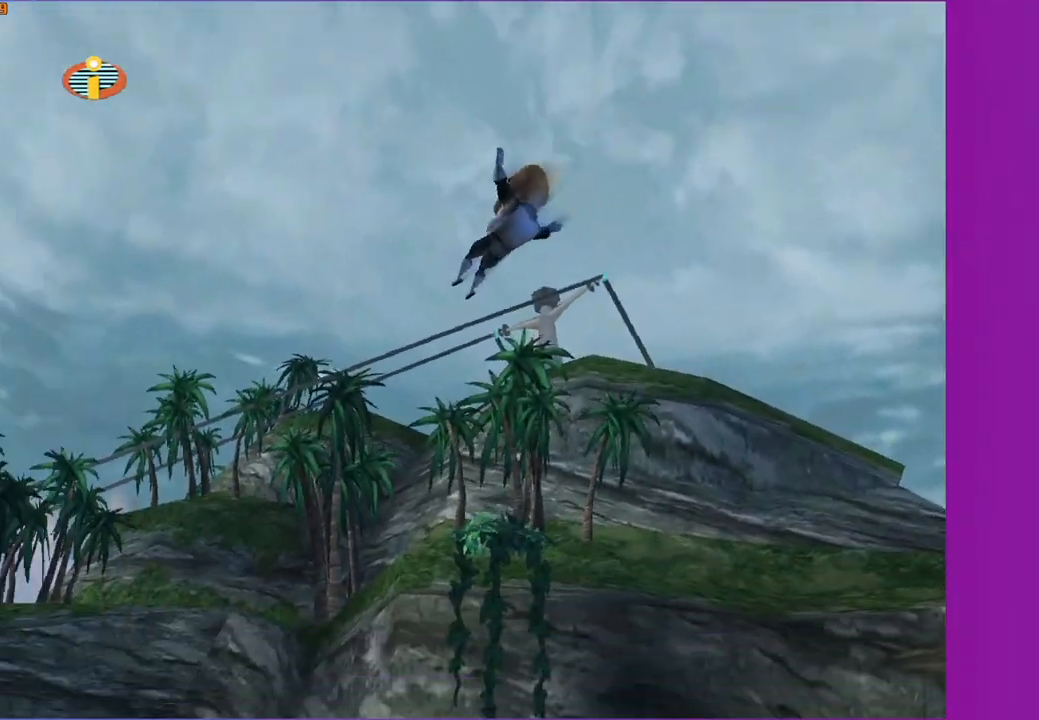
{"buttons": [], "left_stick": "up-left", "right_stick": "center", "events": [[200, "right_stick", "right"], [317, "right_stick", "center"]]}
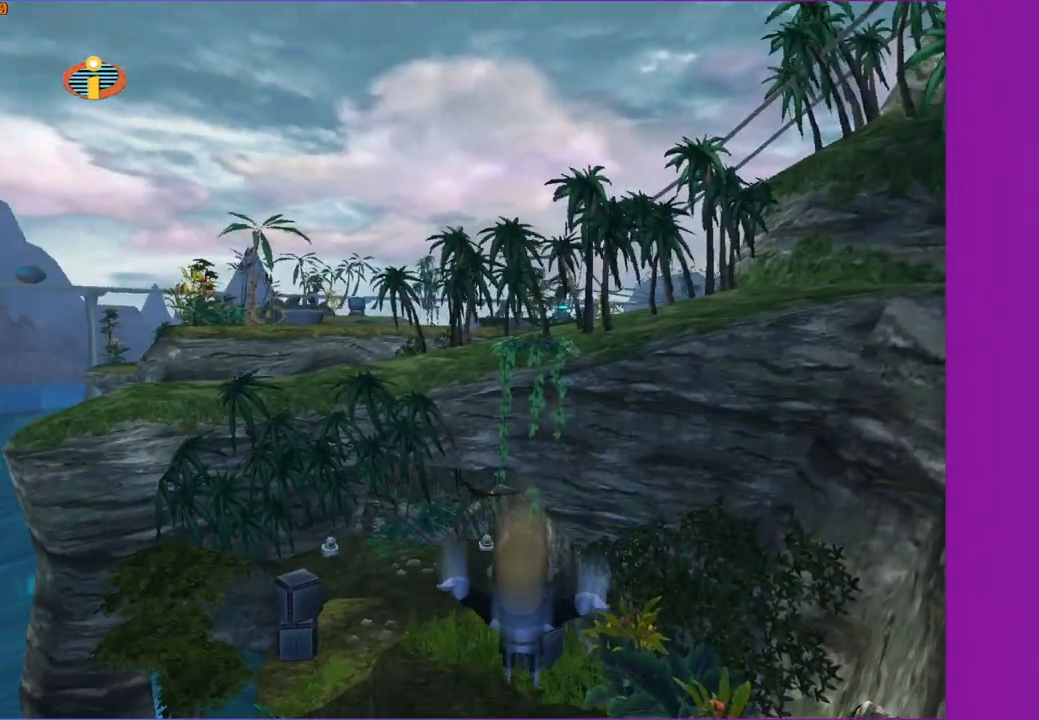
{"buttons": [], "left_stick": "up-left", "right_stick": "center", "events": []}
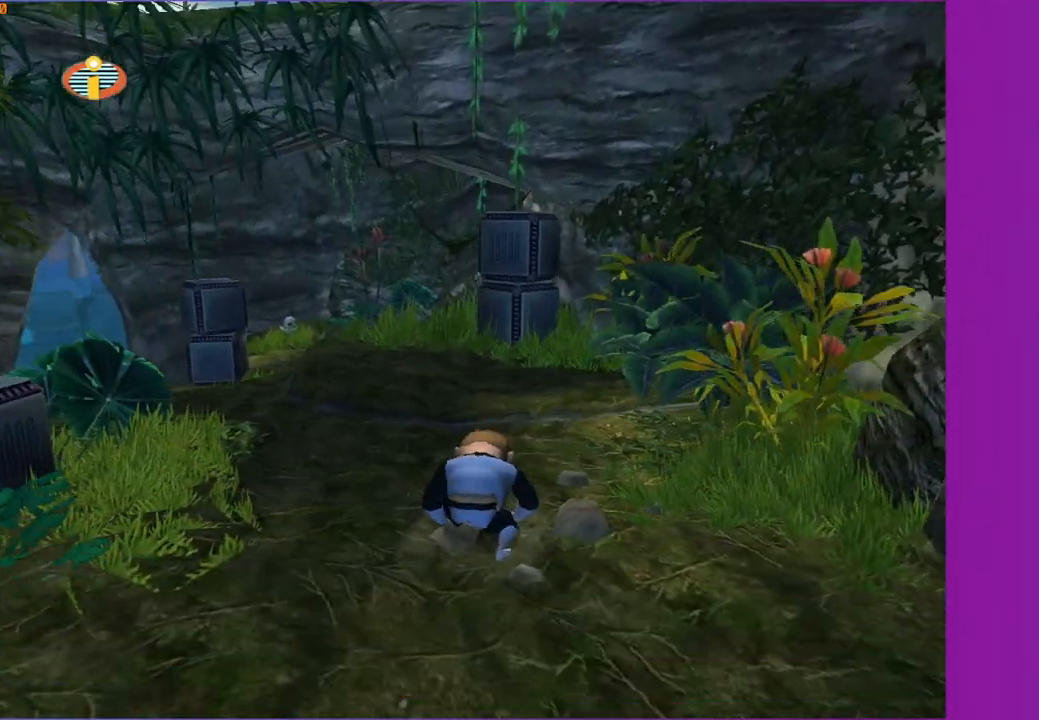
{"buttons": [], "left_stick": "up-left", "right_stick": "center", "events": []}
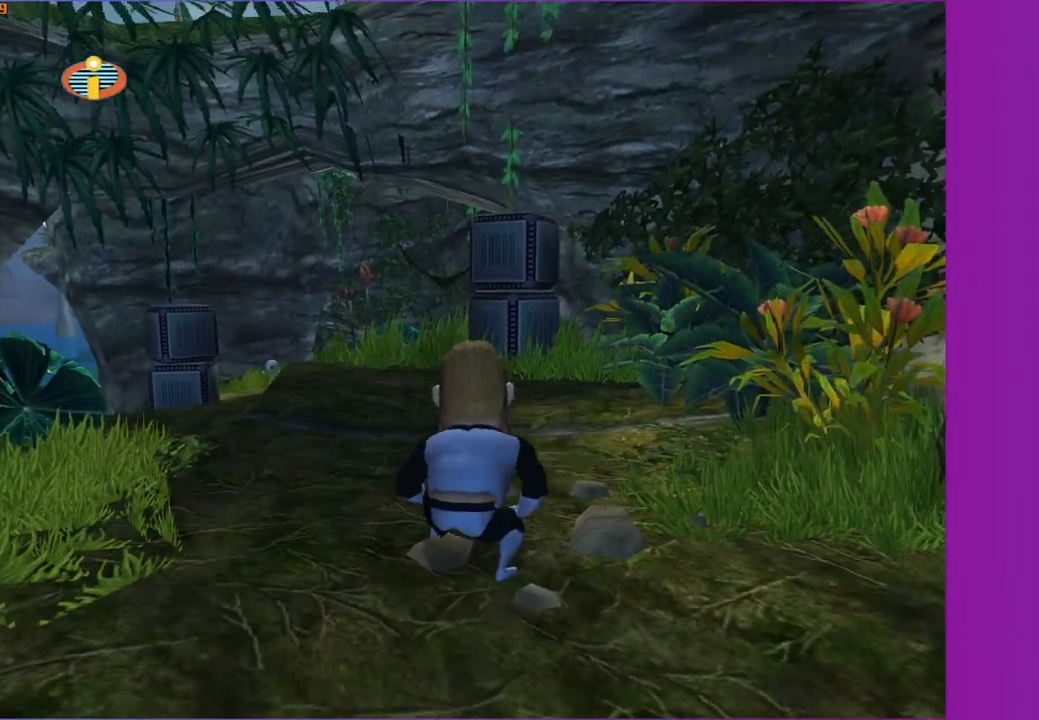
{"buttons": [], "left_stick": "up-left", "right_stick": "center", "events": []}
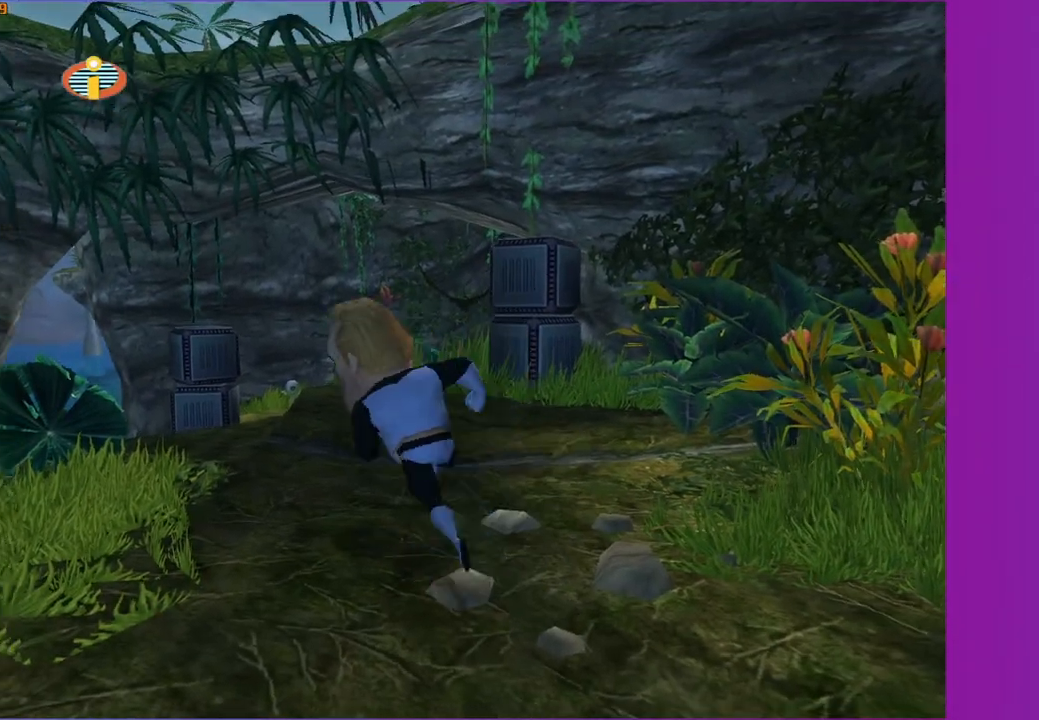
{"buttons": ["Y"], "left_stick": "up", "right_stick": "center", "events": [[250, "Y", "down"], [483, "left_stick", "up"]]}
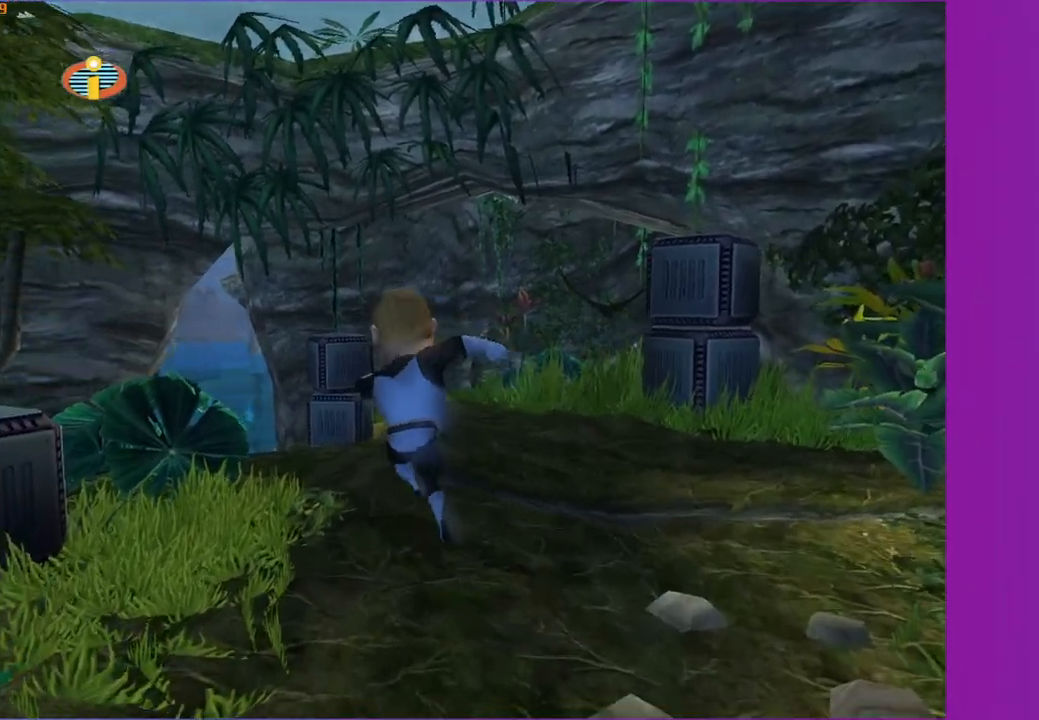
{"buttons": ["Y"], "left_stick": "up", "right_stick": "center", "events": []}
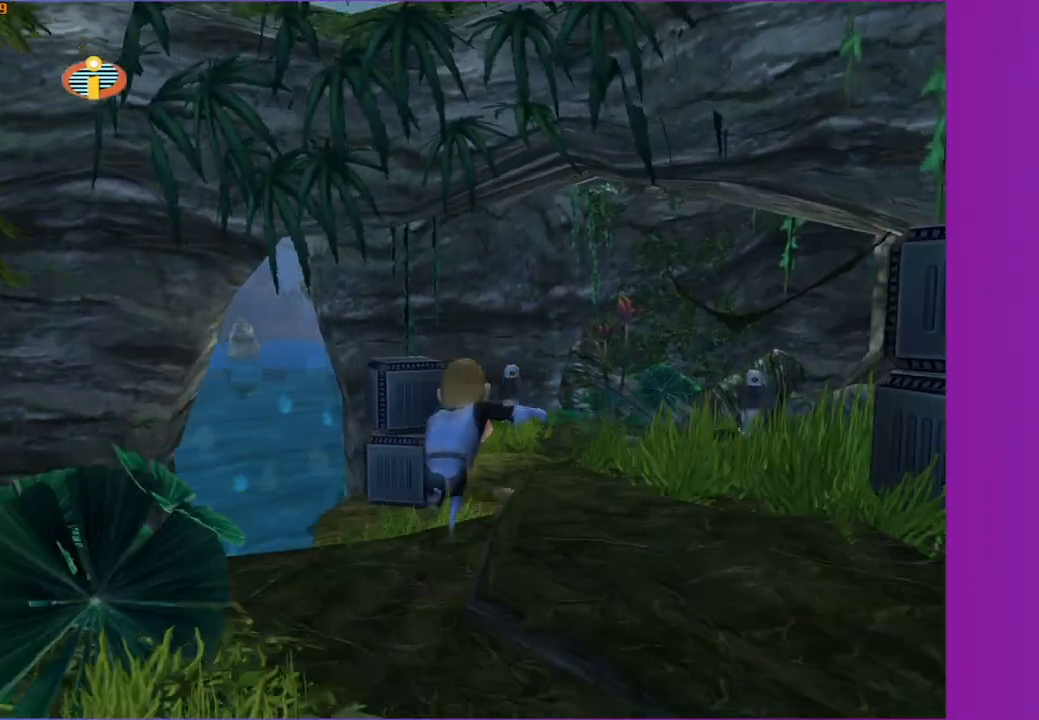
{"buttons": ["Y"], "left_stick": "up-right", "right_stick": "left", "events": [[33, "left_stick", "up-right"], [33, "right_stick", "left"], [133, "right_stick", "center"], [417, "right_stick", "left"]]}
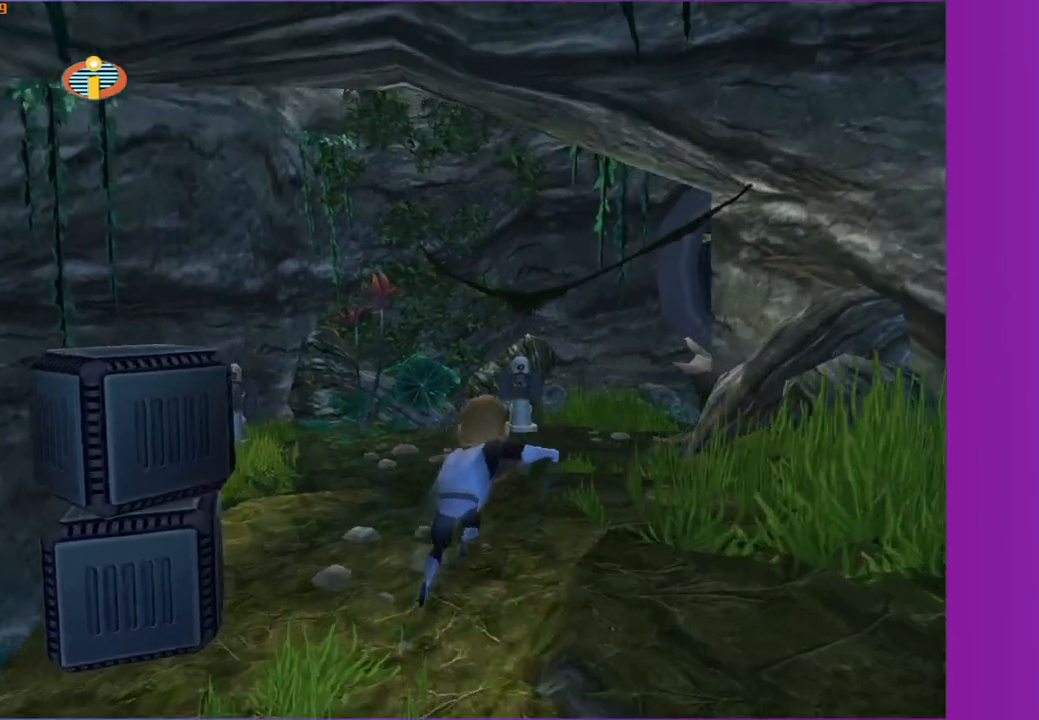
{"buttons": ["Y"], "left_stick": "up", "right_stick": "center", "events": [[33, "right_stick", "center"], [233, "left_stick", "up"]]}
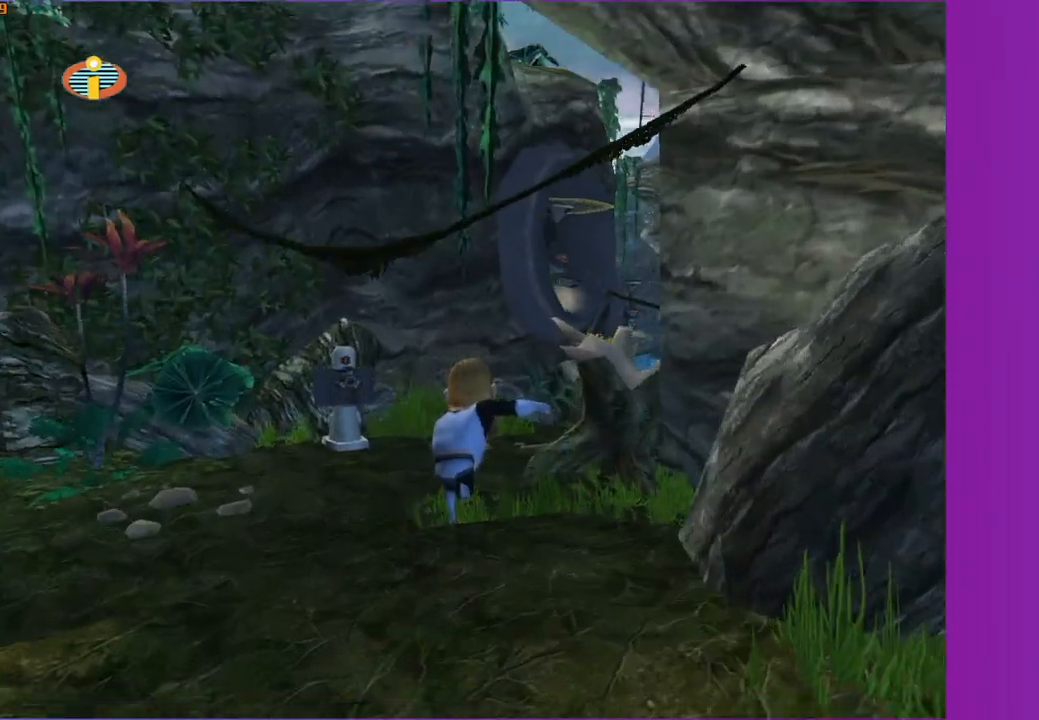
{"buttons": ["Y"], "left_stick": "up", "right_stick": "center", "events": [[250, "left_stick", "up-right"], [333, "right_stick", "left"], [417, "right_stick", "center"], [450, "left_stick", "up"]]}
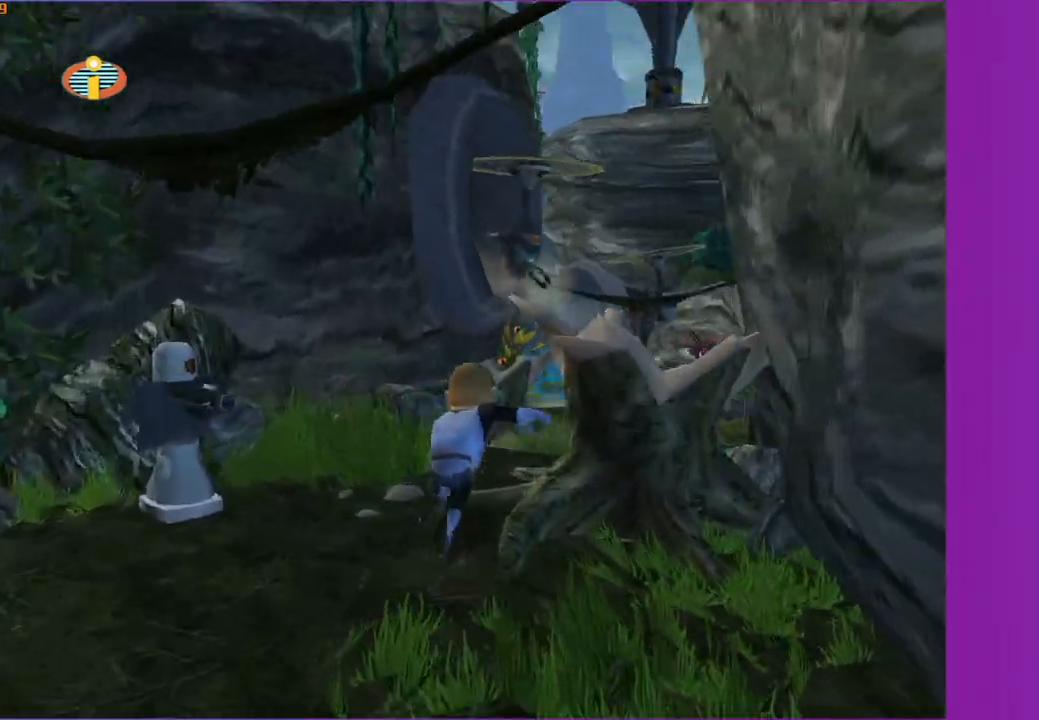
{"buttons": ["Y"], "left_stick": "up-right", "right_stick": "center", "events": [[200, "left_stick", "up-right"], [317, "right_stick", "left"], [367, "right_stick", "center"]]}
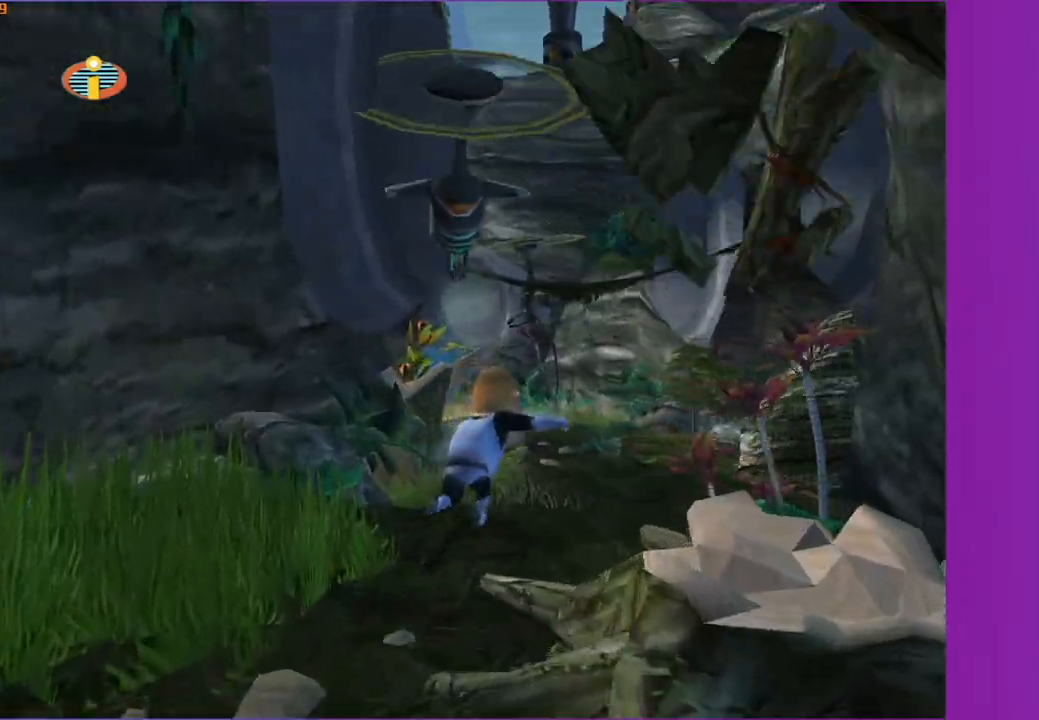
{"buttons": ["Y"], "left_stick": "up", "right_stick": "center", "events": [[50, "left_stick", "up"], [383, "right_stick", "right"], [450, "right_stick", "center"]]}
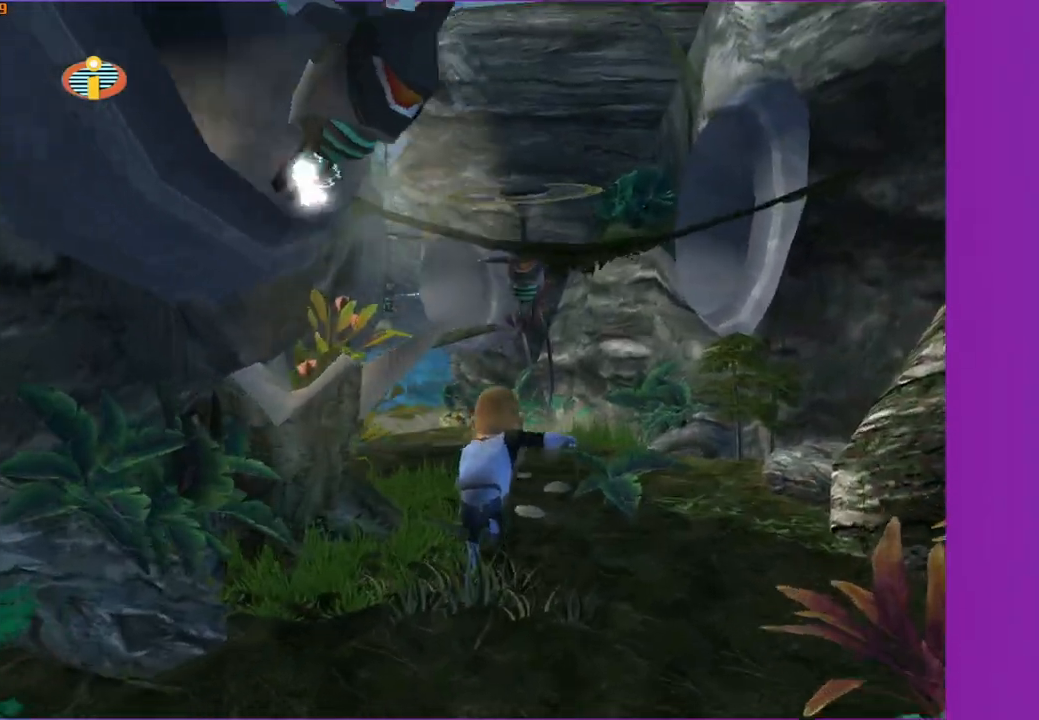
{"buttons": ["Y"], "left_stick": "up", "right_stick": "center", "events": [[150, "right_stick", "down-right"], [217, "right_stick", "center"], [233, "left_stick", "up-left"], [383, "right_stick", "right"], [450, "right_stick", "center"], [483, "left_stick", "up"]]}
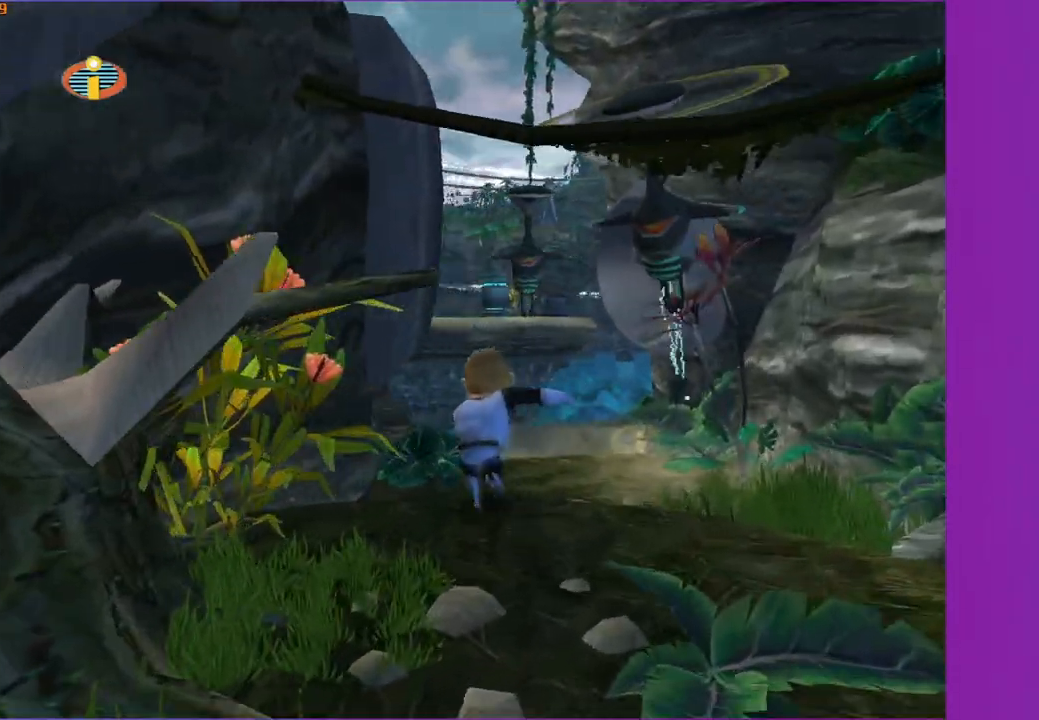
{"buttons": ["Y"], "left_stick": "up-left", "right_stick": "right", "events": [[500, "left_stick", "up-left"], [500, "right_stick", "right"]]}
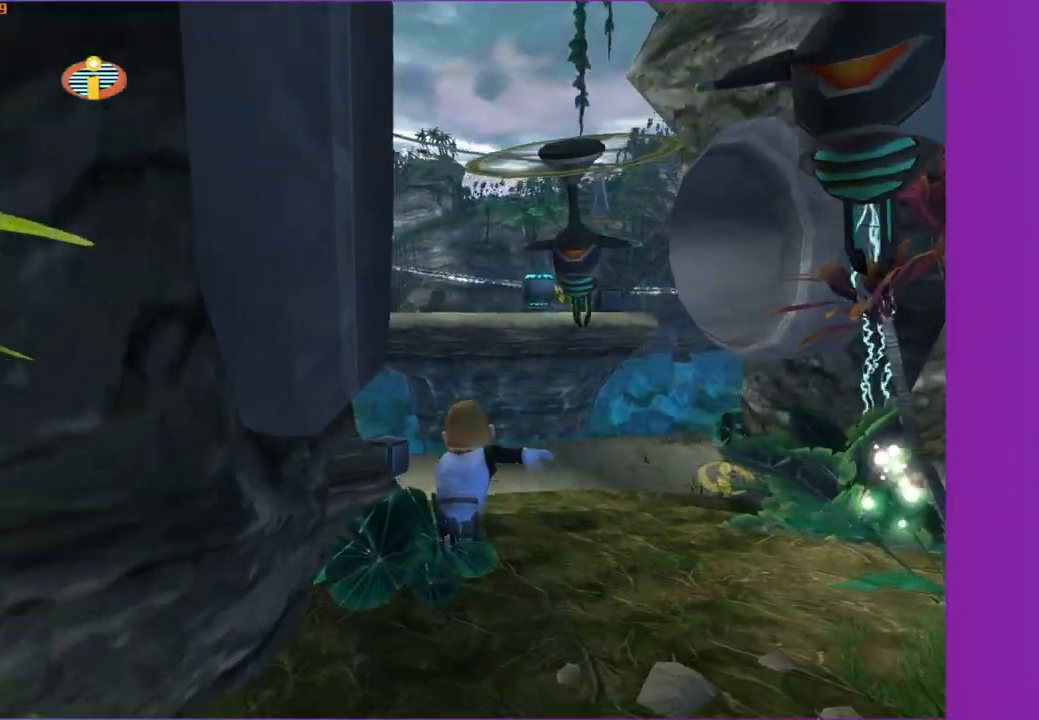
{"buttons": ["Y"], "left_stick": "up-left", "right_stick": "center", "events": [[117, "right_stick", "center"], [367, "right_stick", "right"], [450, "right_stick", "center"]]}
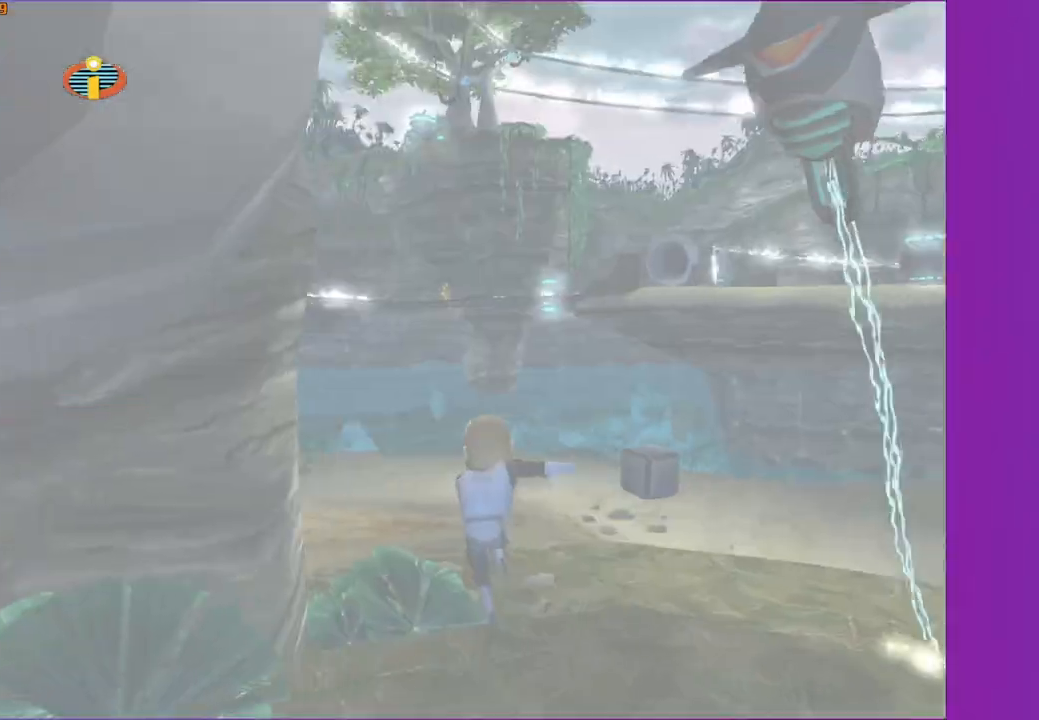
{"buttons": [], "left_stick": "up-left", "right_stick": "center", "events": [[483, "Y", "up"]]}
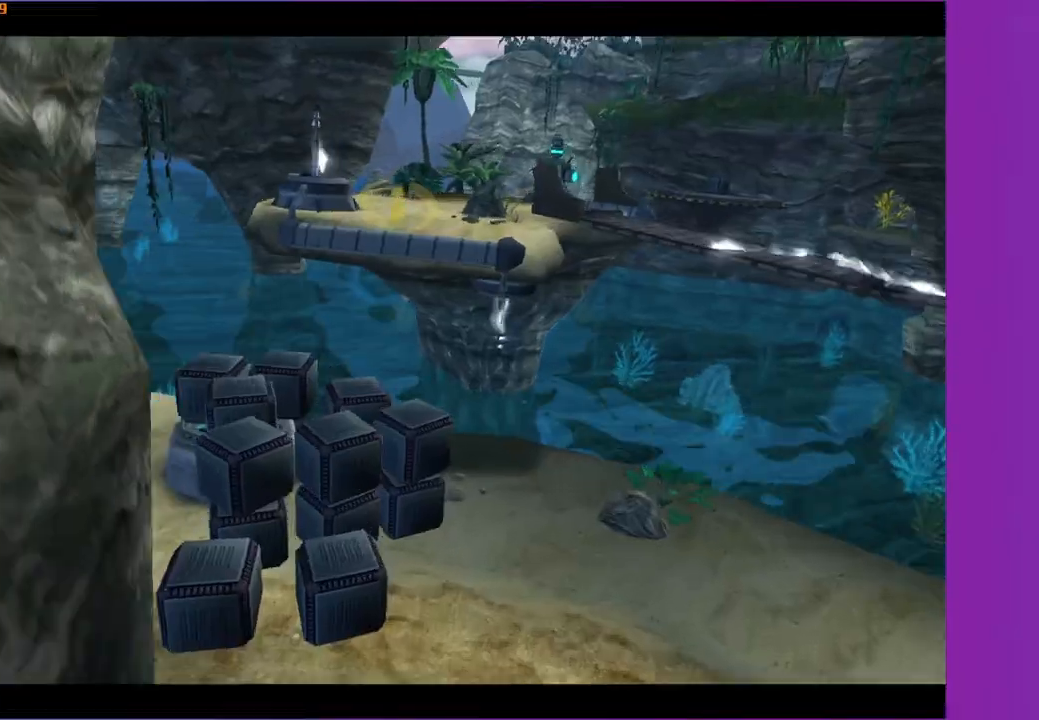
{"buttons": [], "left_stick": "center", "right_stick": "center", "events": [[33, "left_stick", "center"]]}